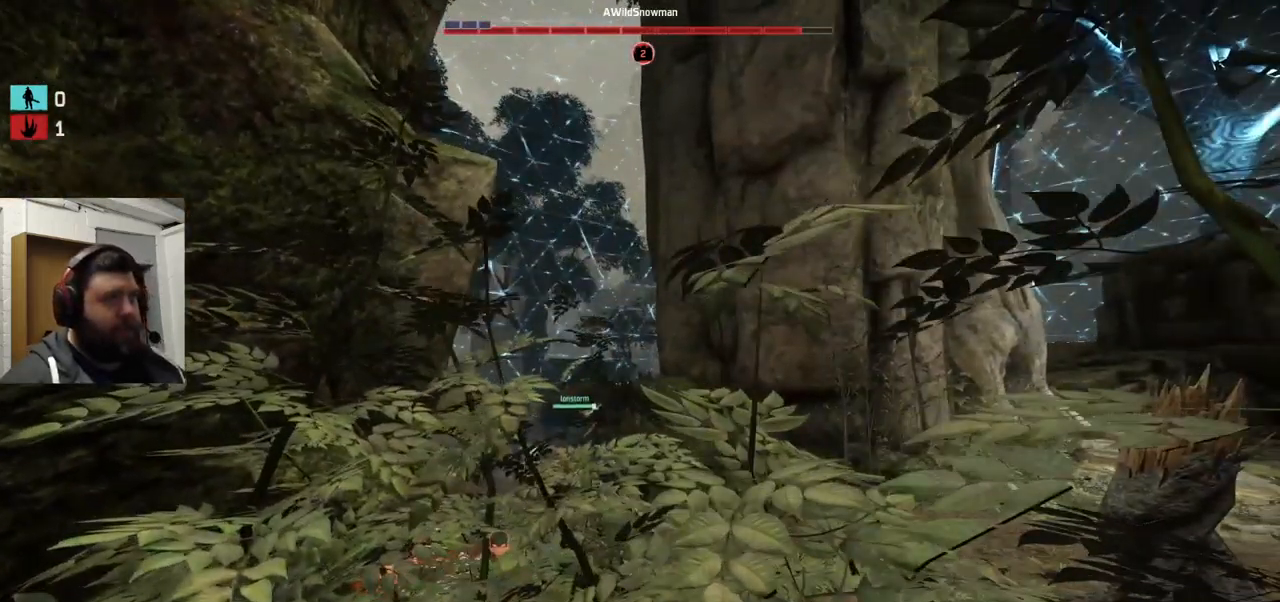
Gameplay with a controller (PlayStation layout); each line is a JSON object with the inputs held at the frame after it. "events" lists button and stick changes between this image and that frame as [ms after this image, input, new state], when the widget could be followed in between.
{"buttons": [], "left_stick": "center", "right_stick": "center", "events": [[100, "right_stick", "up"], [300, "right_stick", "center"]]}
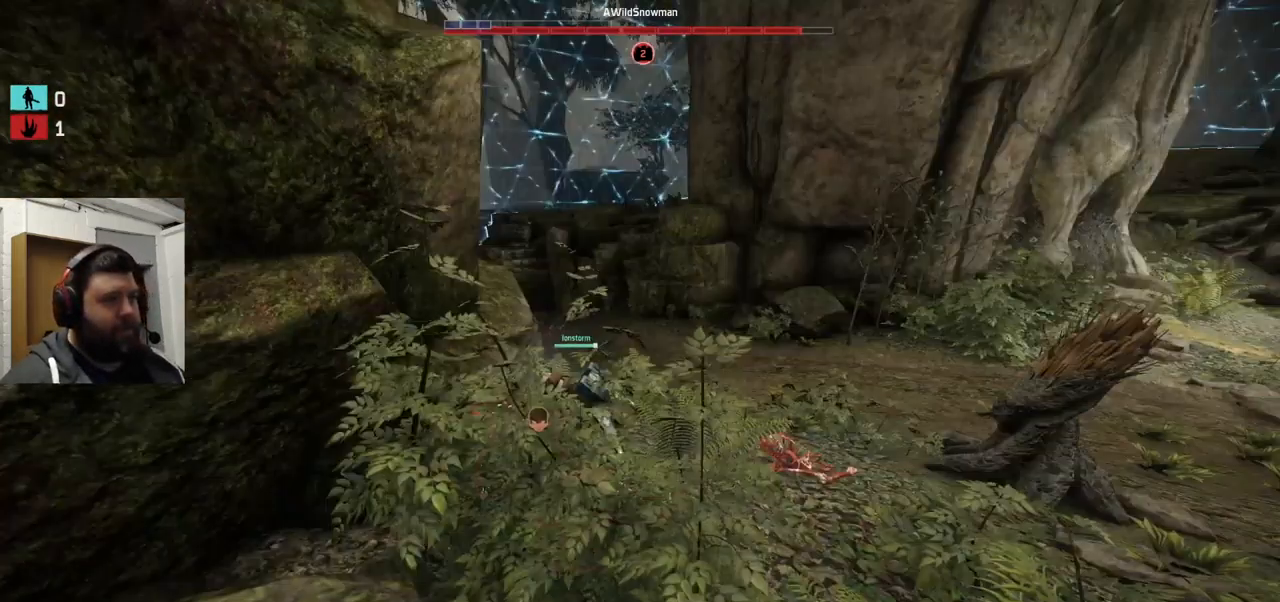
{"buttons": [], "left_stick": "center", "right_stick": "center", "events": []}
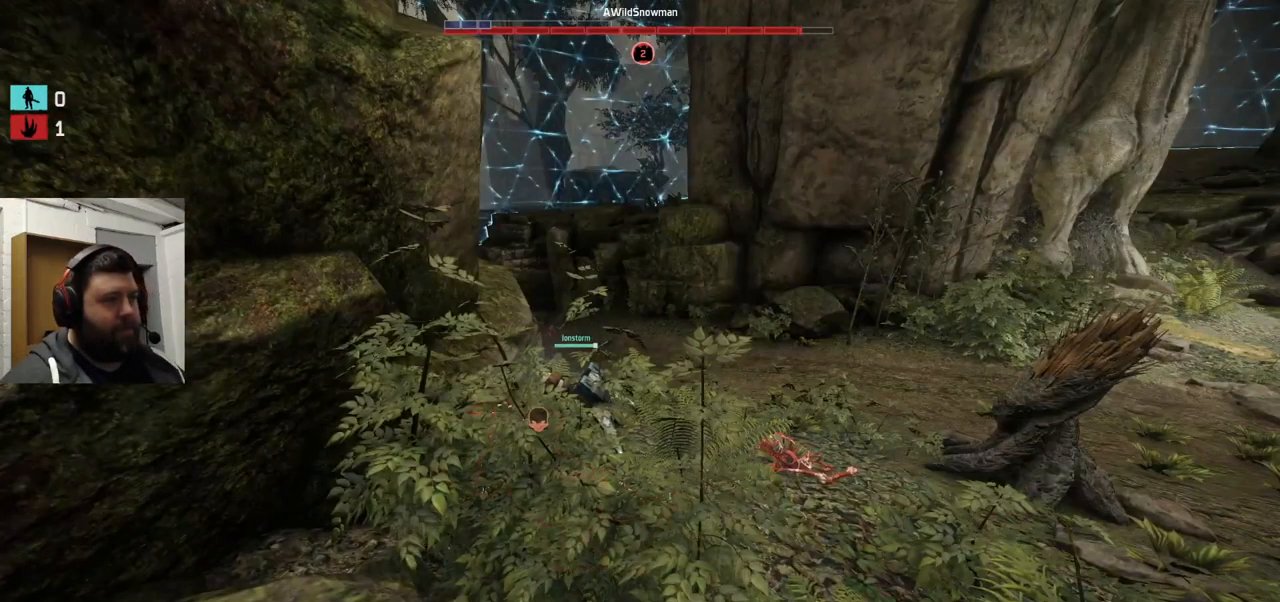
{"buttons": [], "left_stick": "center", "right_stick": "left", "events": [[67, "right_stick", "up-left"], [267, "right_stick", "center"], [334, "right_stick", "left"]]}
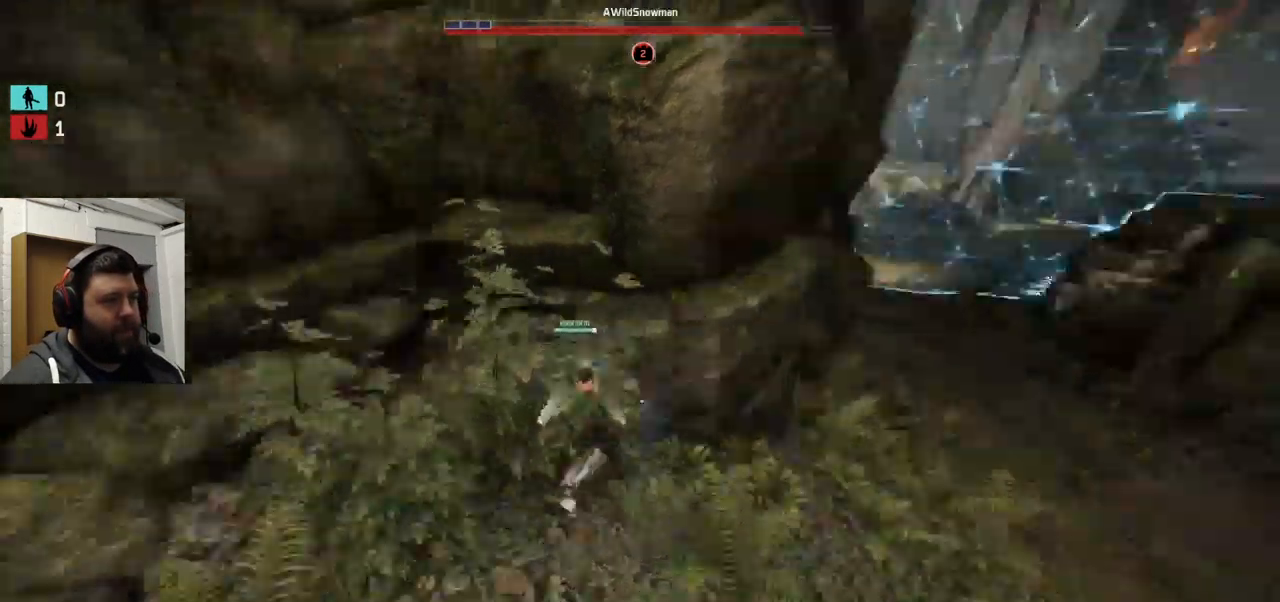
{"buttons": [], "left_stick": "center", "right_stick": "down-right", "events": [[334, "right_stick", "center"], [484, "right_stick", "down-right"]]}
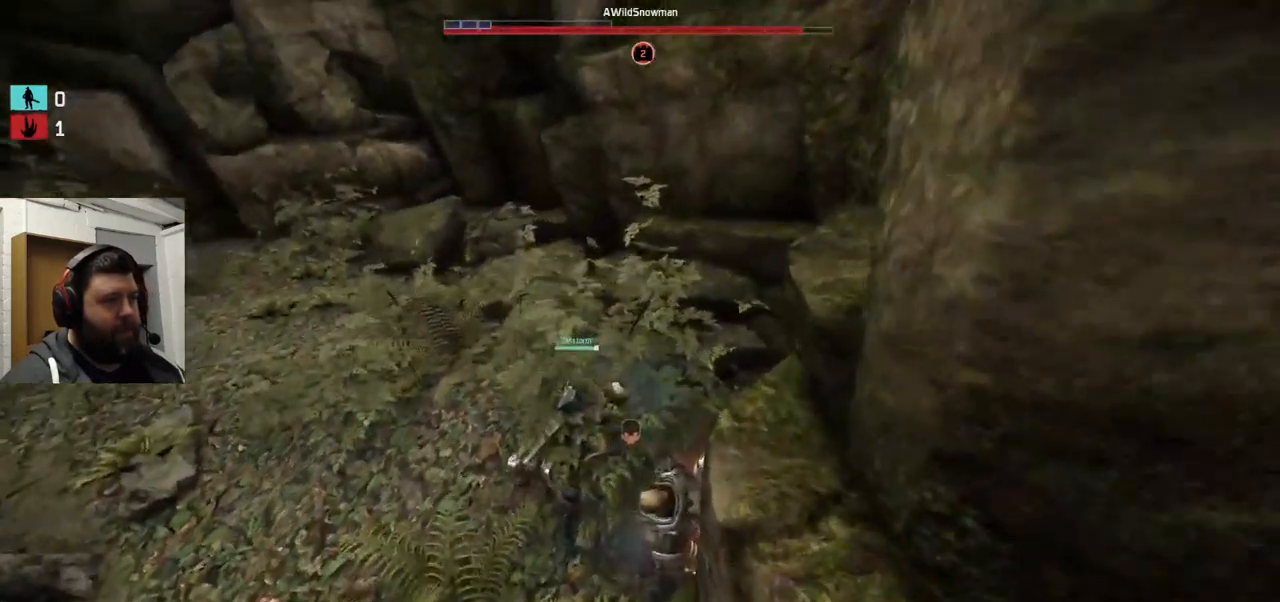
{"buttons": [], "left_stick": "center", "right_stick": "center", "events": [[184, "right_stick", "down"], [484, "right_stick", "center"]]}
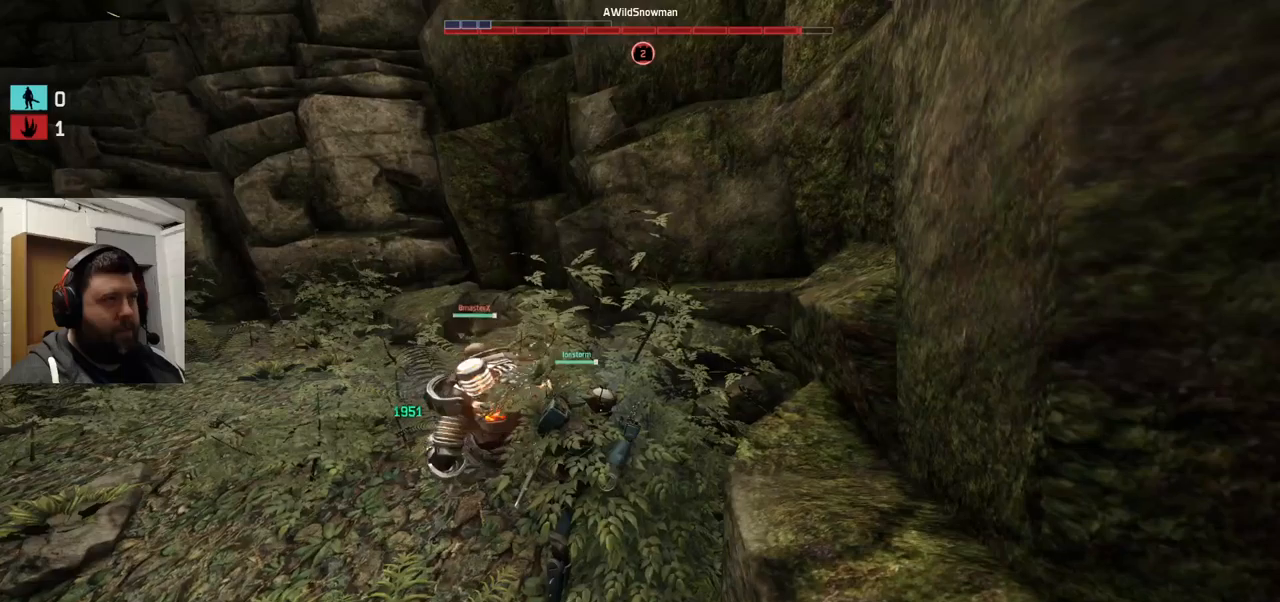
{"buttons": [], "left_stick": "center", "right_stick": "center", "events": [[116, "right_stick", "down-right"], [266, "right_stick", "center"]]}
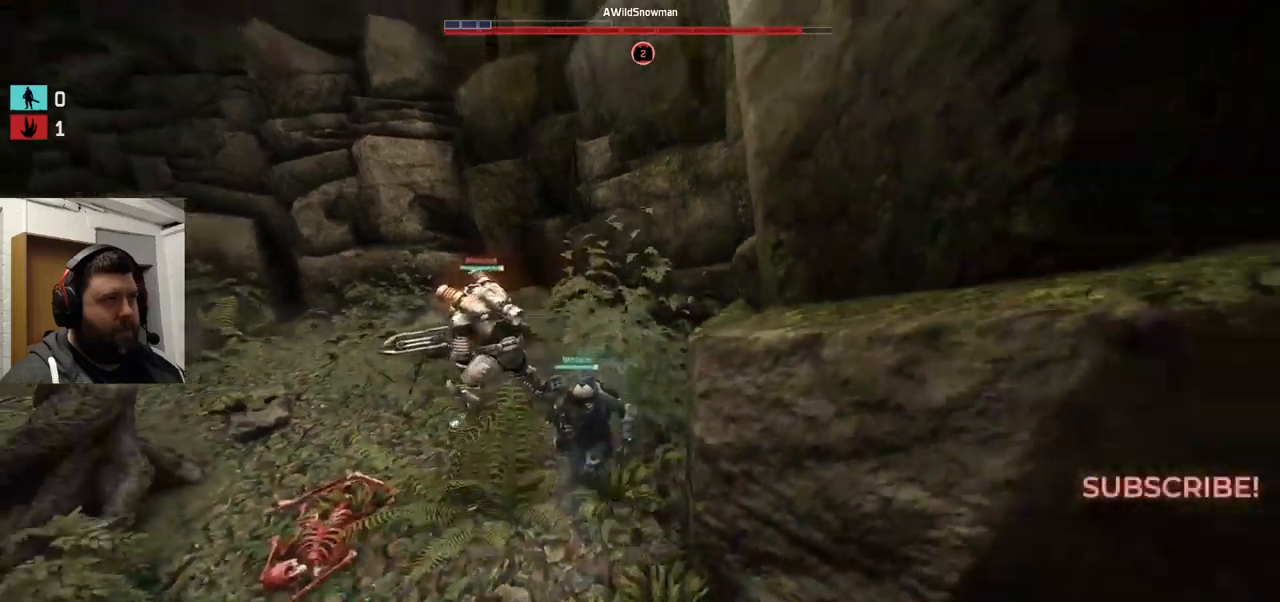
{"buttons": [], "left_stick": "center", "right_stick": "center", "events": []}
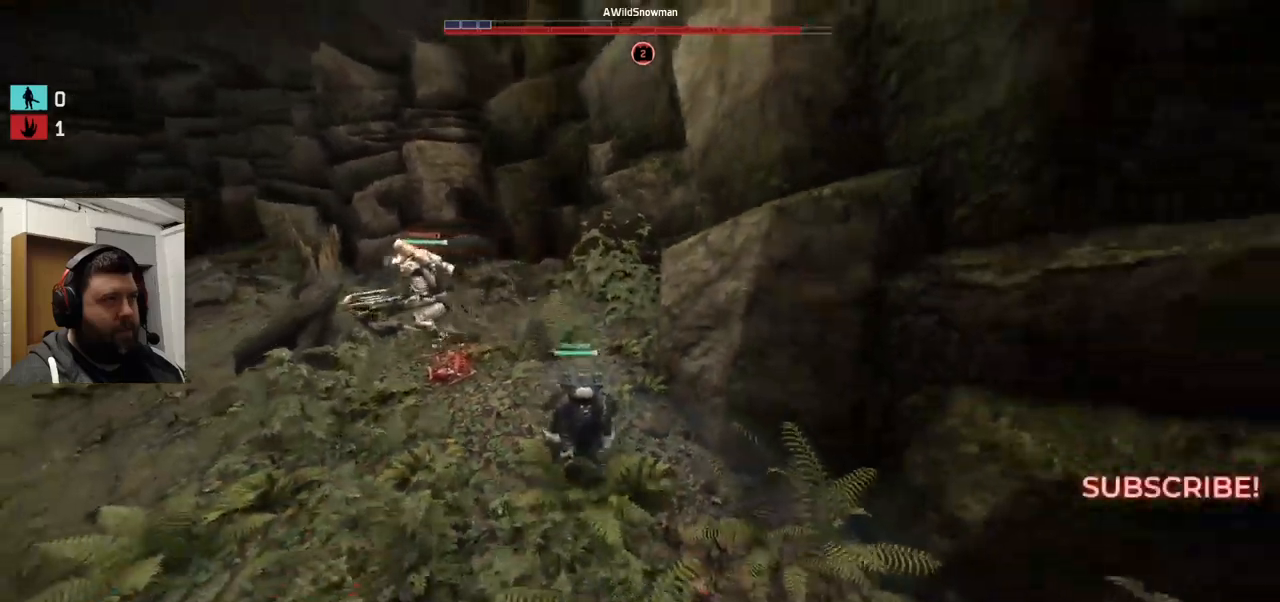
{"buttons": [], "left_stick": "center", "right_stick": "down-left", "events": [[350, "right_stick", "down-left"]]}
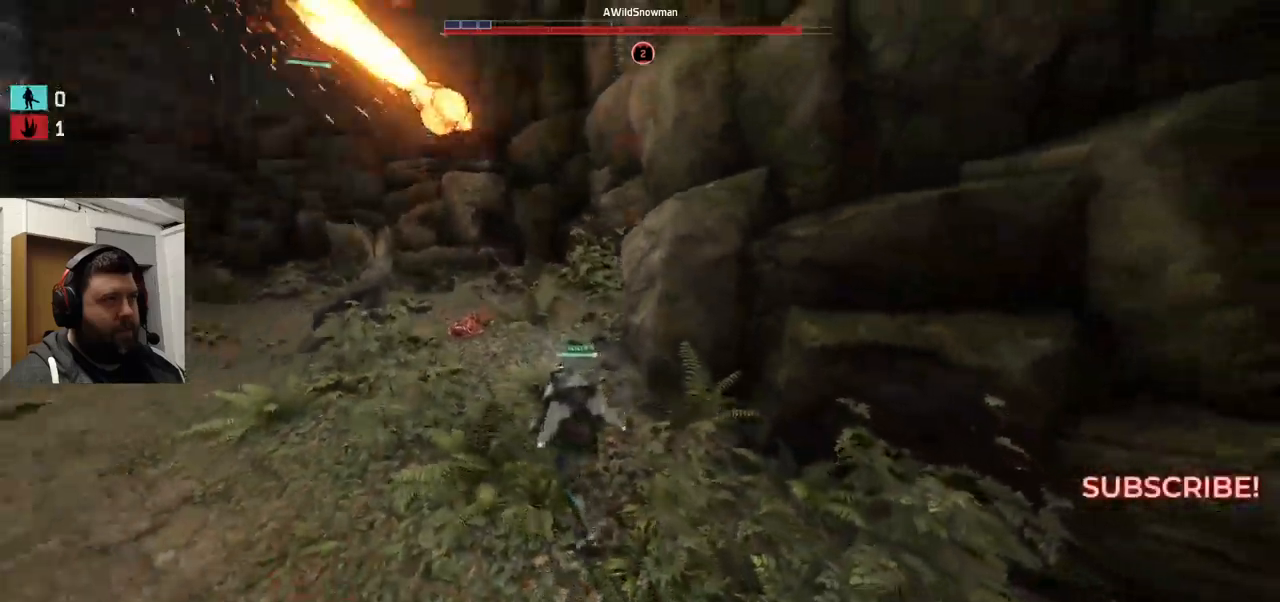
{"buttons": [], "left_stick": "center", "right_stick": "center", "events": [[83, "right_stick", "center"]]}